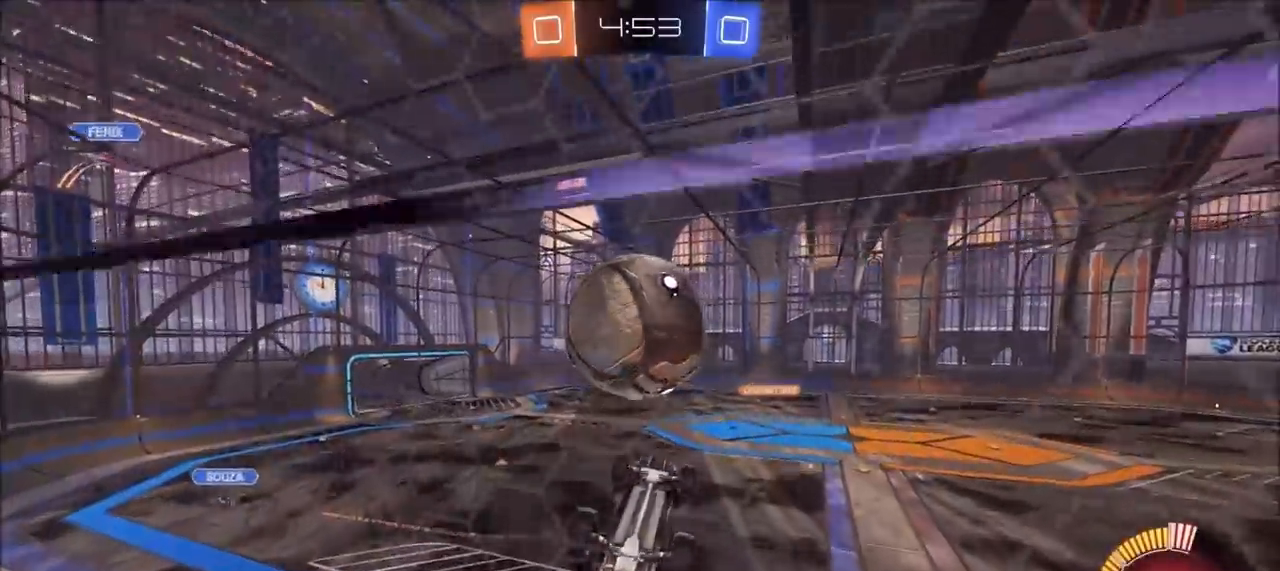
Gameplay with a controller (PlayStation layout); each line is a JSON object with the inputs held at the frame after it (dt_ms = milliseconds from this image to that frame). "events" lists button and stick changes between this image and that frame as [ms after this image, input, new state], when the widget could be followed in between.
{"dt_ms": 500, "buttons": ["CIRCLE", "R2"], "left_stick": "up", "right_stick": "center", "events": [[17, "left_stick", "up-right"], [217, "left_stick", "up"]]}
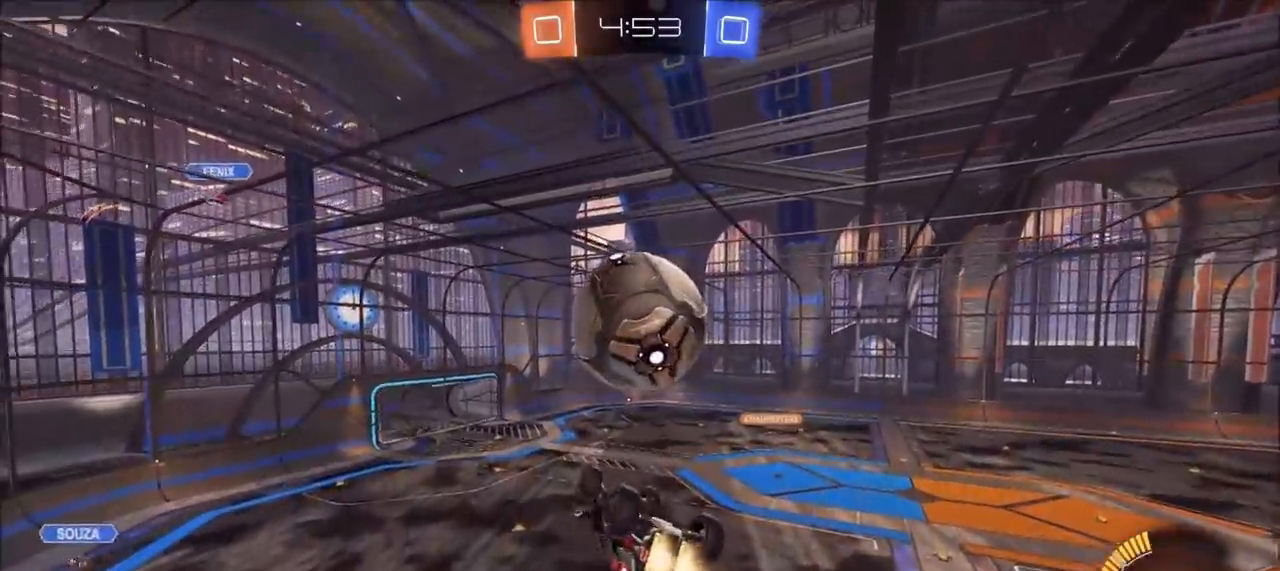
{"dt_ms": 500, "buttons": ["CIRCLE", "R2"], "left_stick": "up-right", "right_stick": "center", "events": [[67, "left_stick", "up-right"], [100, "L1", "down"], [433, "L1", "up"]]}
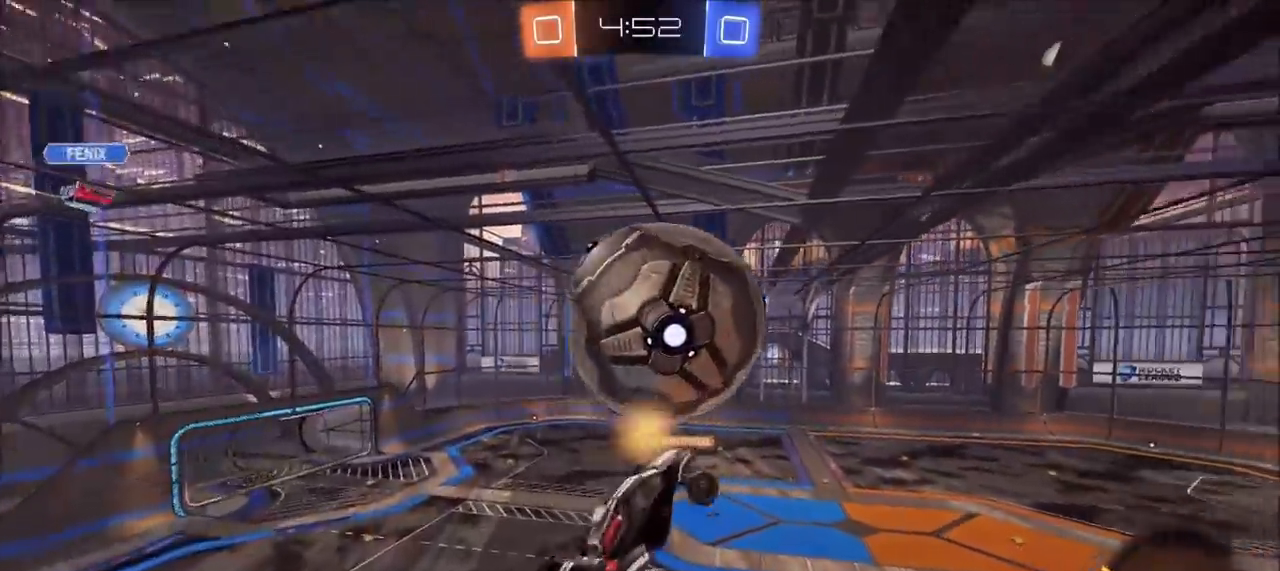
{"dt_ms": 500, "buttons": ["CIRCLE", "L1", "R2"], "left_stick": "right", "right_stick": "center", "events": [[33, "CIRCLE", "up"], [50, "R2", "up"], [50, "left_stick", "down-right"], [250, "left_stick", "right"], [400, "R2", "down"], [450, "CIRCLE", "down"], [483, "L1", "down"]]}
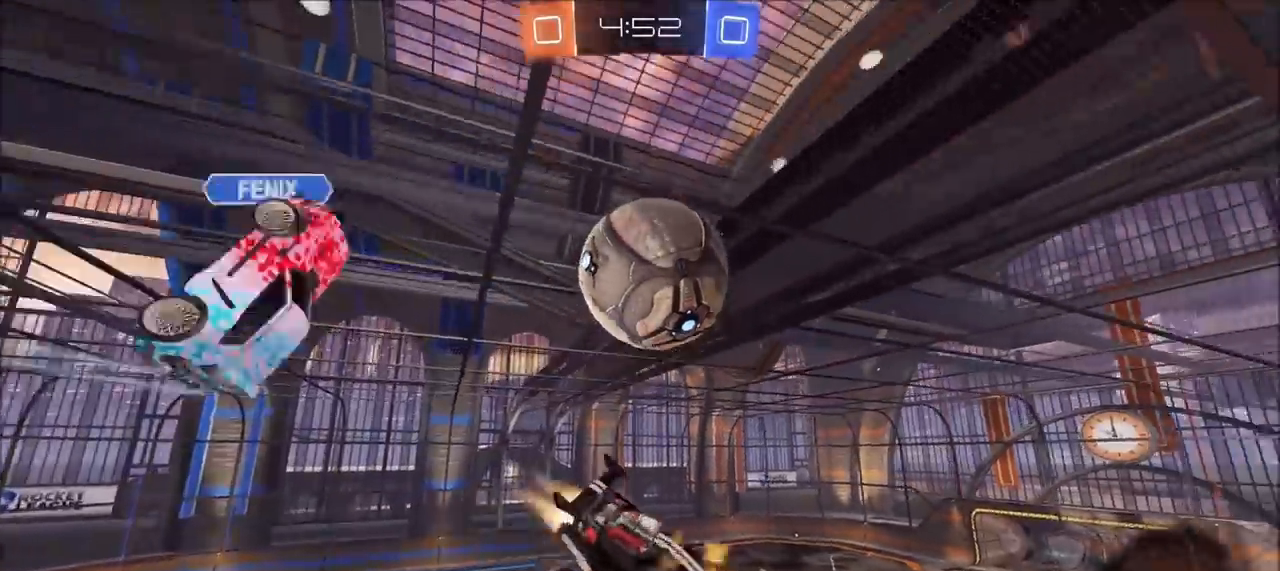
{"dt_ms": 500, "buttons": ["CIRCLE", "R2"], "left_stick": "down-left", "right_stick": "center", "events": [[83, "L1", "up"], [200, "left_stick", "center"], [317, "left_stick", "down-left"]]}
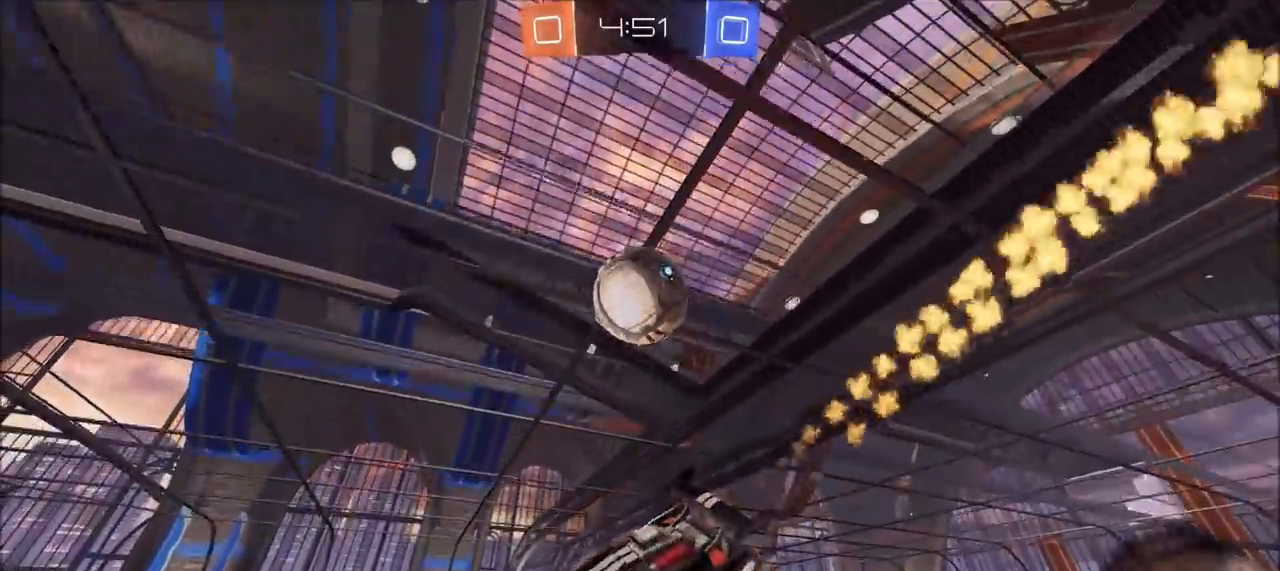
{"dt_ms": 500, "buttons": [], "left_stick": "center", "right_stick": "center", "events": [[17, "CIRCLE", "up"], [83, "left_stick", "center"], [317, "L1", "down"], [317, "left_stick", "right"], [417, "L1", "up"], [417, "left_stick", "center"], [467, "R2", "up"]]}
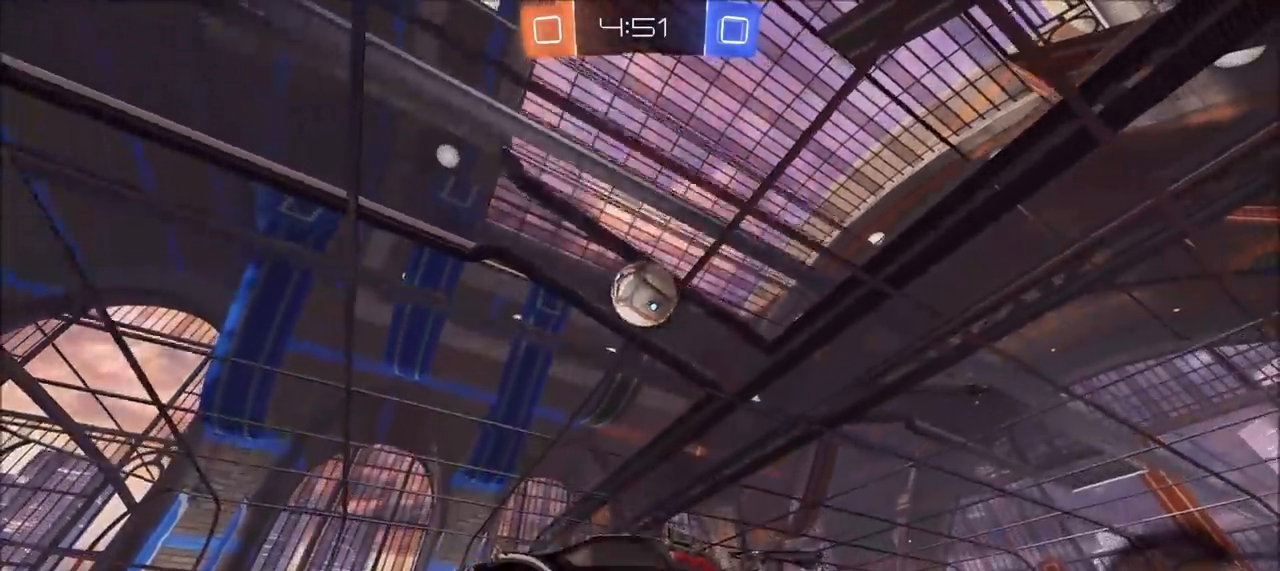
{"dt_ms": 500, "buttons": [], "left_stick": "center", "right_stick": "center", "events": [[17, "left_stick", "left"], [133, "left_stick", "center"], [383, "left_stick", "left"], [467, "left_stick", "center"]]}
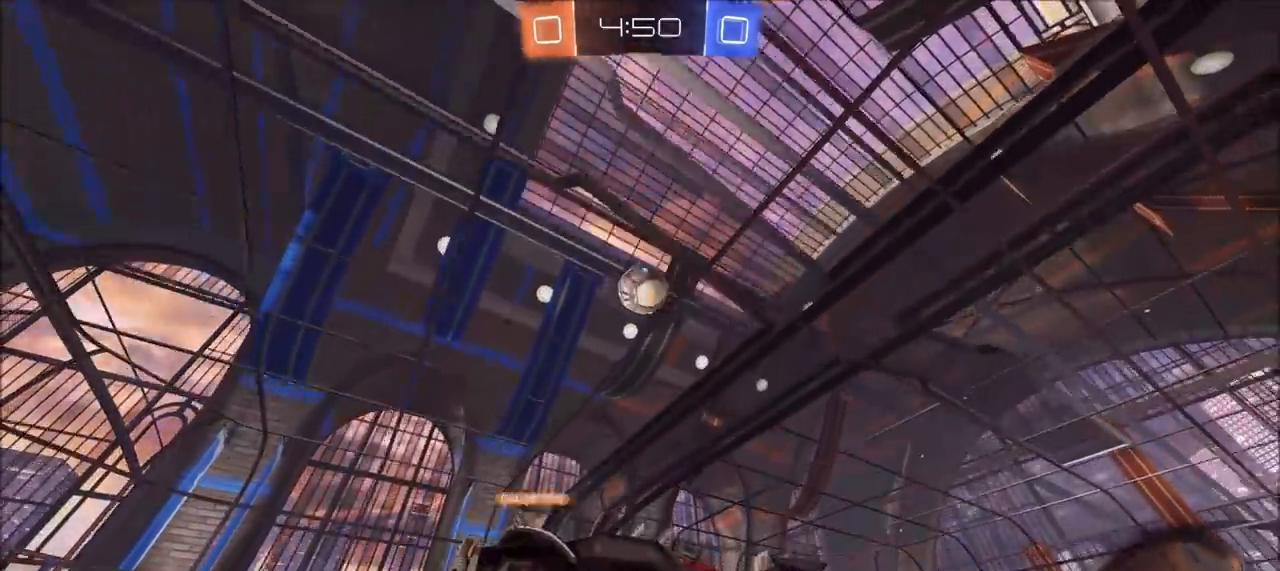
{"dt_ms": 500, "buttons": ["R2"], "left_stick": "center", "right_stick": "center", "events": [[33, "L2", "down"], [67, "left_stick", "left"], [200, "L2", "up"], [300, "left_stick", "center"], [433, "R2", "down"]]}
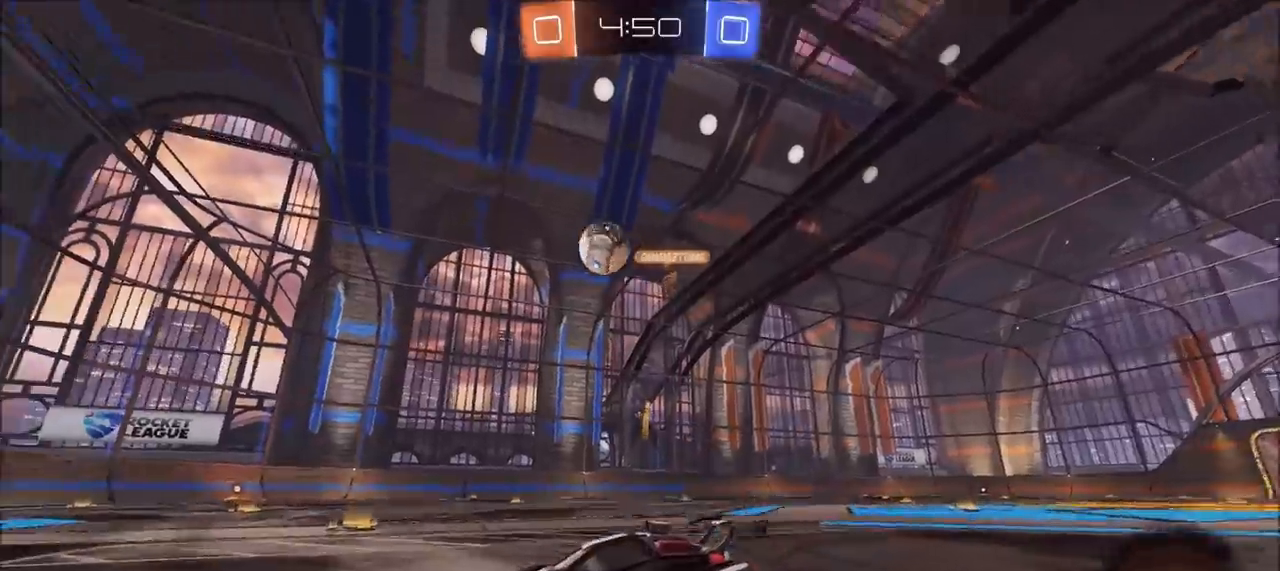
{"dt_ms": 500, "buttons": ["R2"], "left_stick": "up-right", "right_stick": "center", "events": [[133, "left_stick", "up-right"]]}
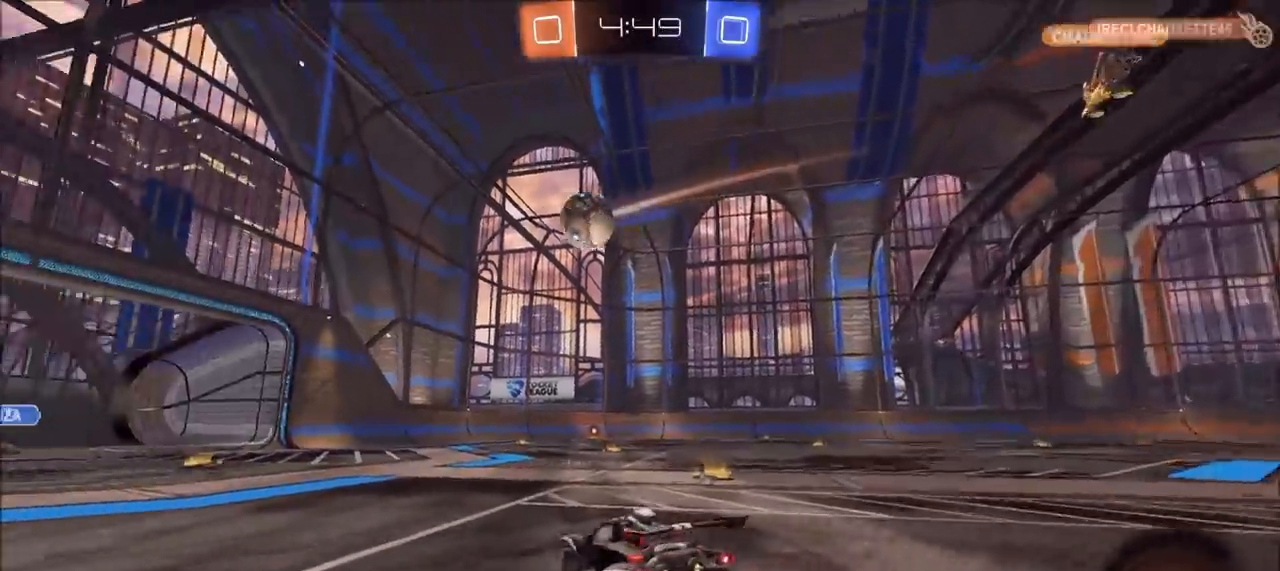
{"dt_ms": 500, "buttons": ["R2"], "left_stick": "center", "right_stick": "center", "events": [[367, "left_stick", "center"]]}
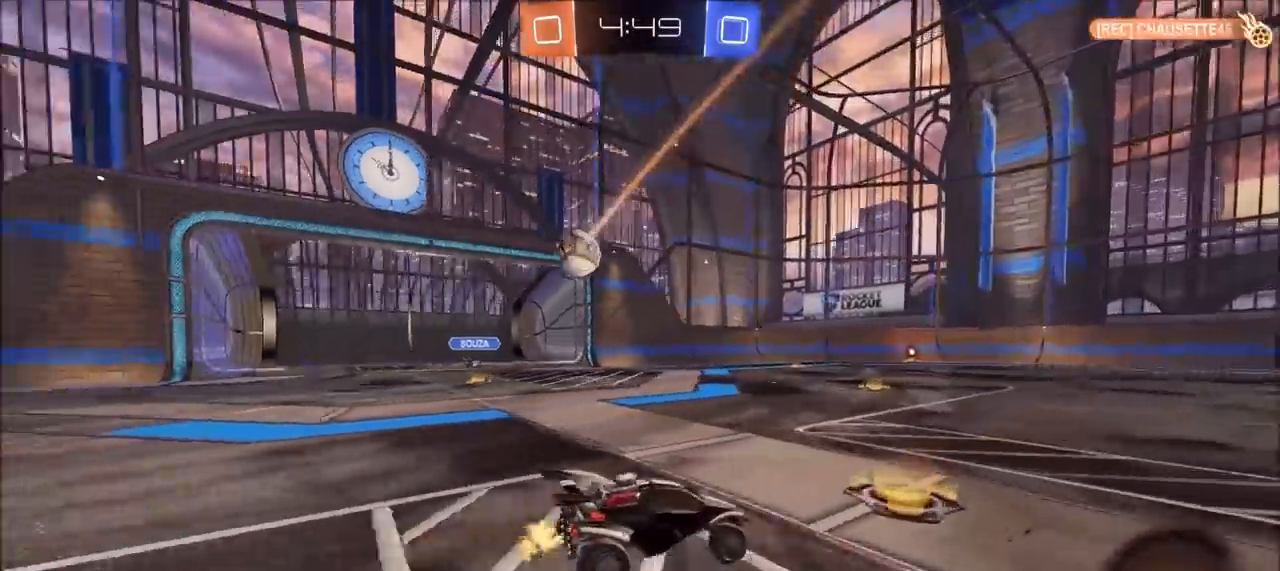
{"dt_ms": 500, "buttons": ["R2"], "left_stick": "left", "right_stick": "center", "events": [[150, "left_stick", "left"]]}
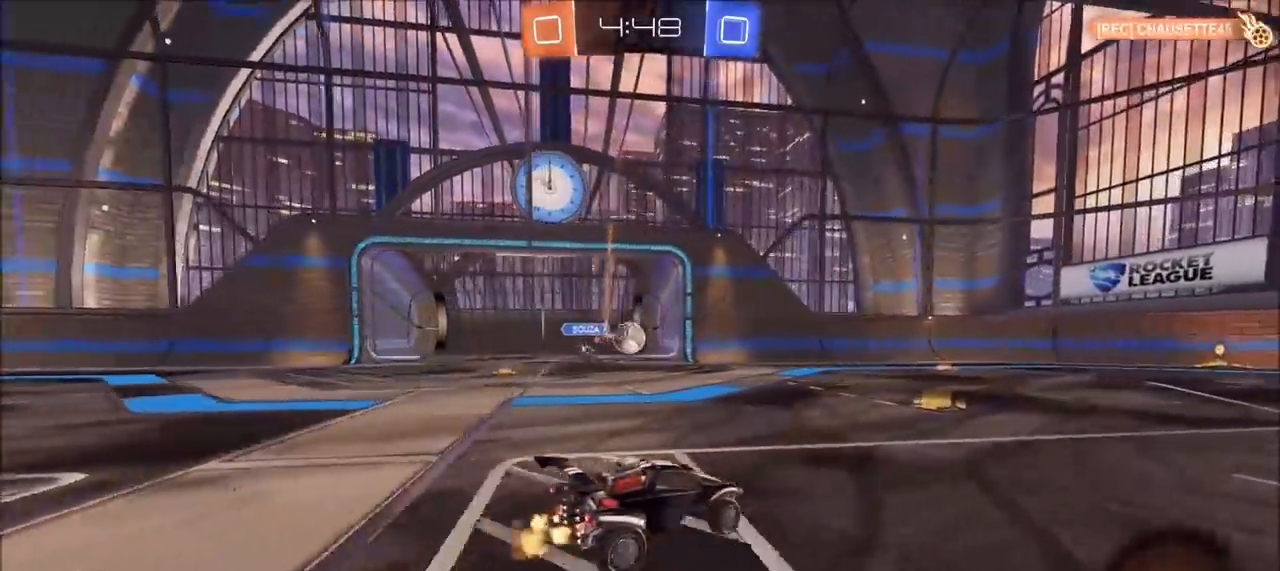
{"dt_ms": 500, "buttons": ["CIRCLE", "R2"], "left_stick": "center", "right_stick": "center", "events": [[83, "left_stick", "center"], [183, "CIRCLE", "down"], [317, "left_stick", "up-right"], [433, "left_stick", "center"]]}
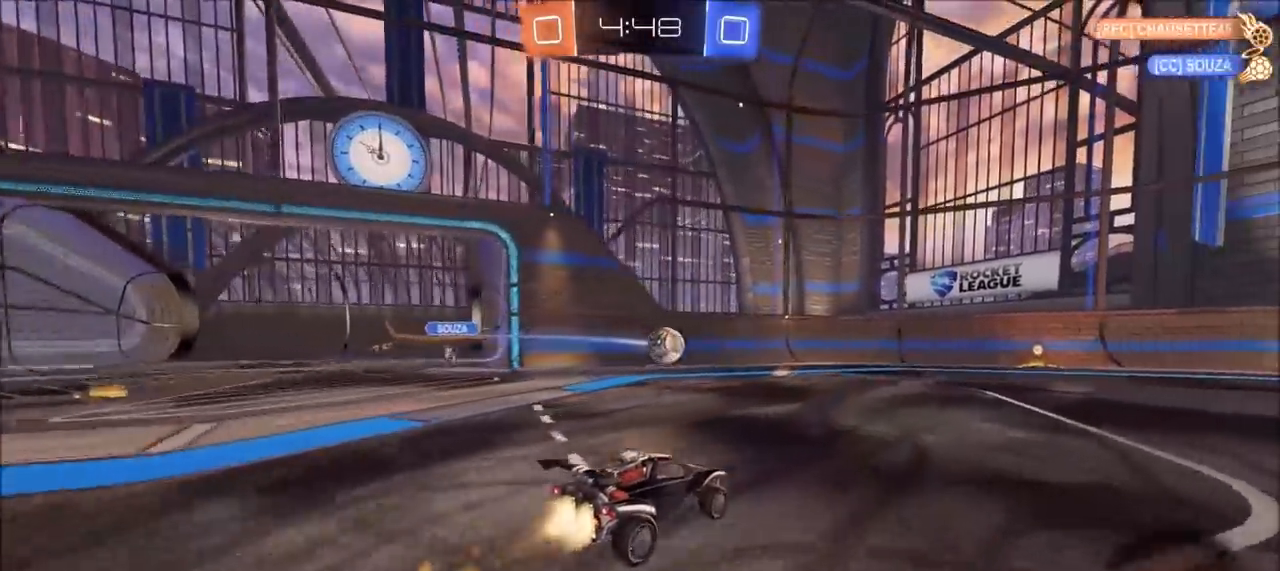
{"dt_ms": 500, "buttons": ["CIRCLE", "R2"], "left_stick": "center", "right_stick": "center", "events": []}
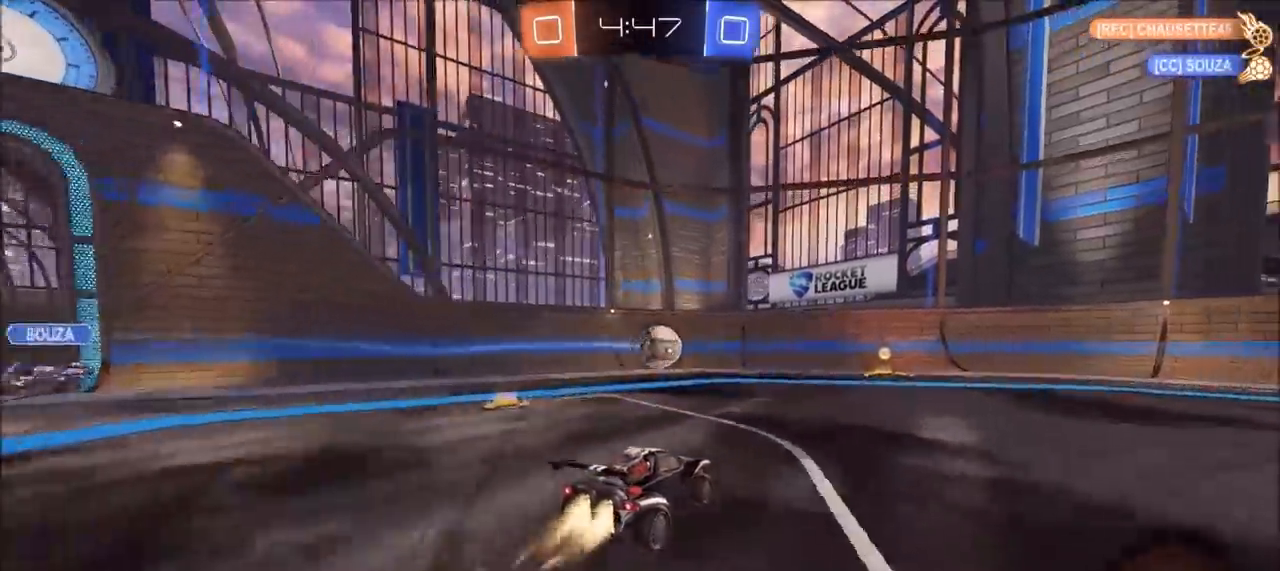
{"dt_ms": 500, "buttons": ["R2"], "left_stick": "up-right", "right_stick": "center", "events": [[117, "left_stick", "up-right"], [200, "left_stick", "center"], [300, "left_stick", "up-right"], [333, "CIRCLE", "up"]]}
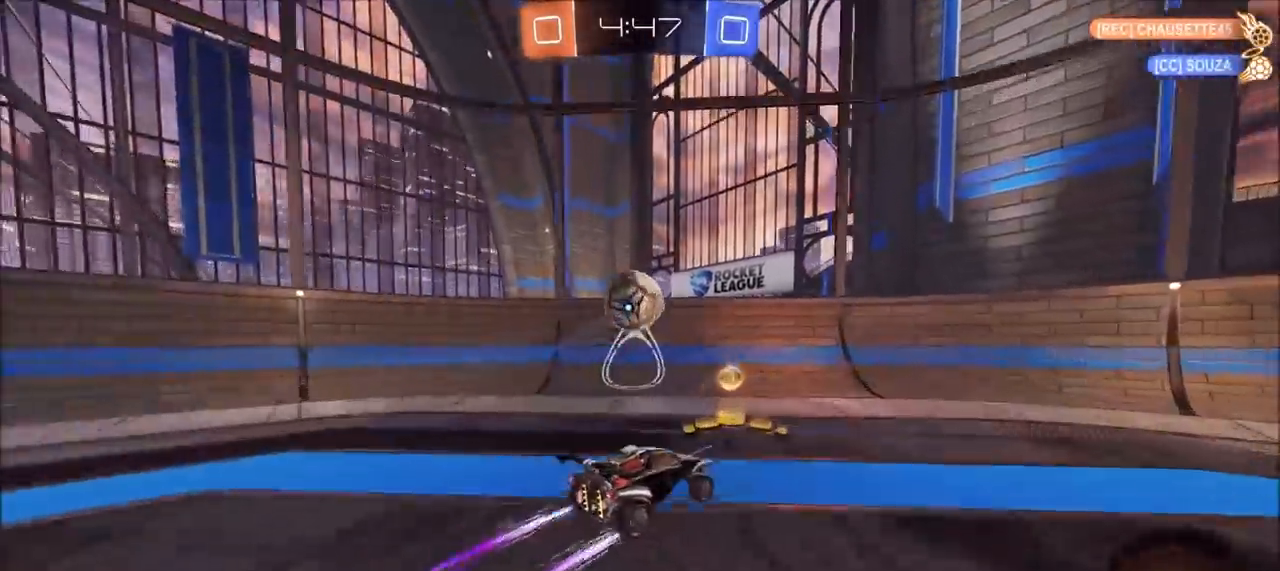
{"dt_ms": 1000, "buttons": ["R2"], "left_stick": "center", "right_stick": "center", "events": [[167, "R2", "up"], [200, "left_stick", "center"], [283, "L2", "down"], [317, "L1", "down"], [417, "left_stick", "left"], [600, "R2", "down"], [617, "L1", "up"], [633, "L2", "up"], [683, "left_stick", "center"]]}
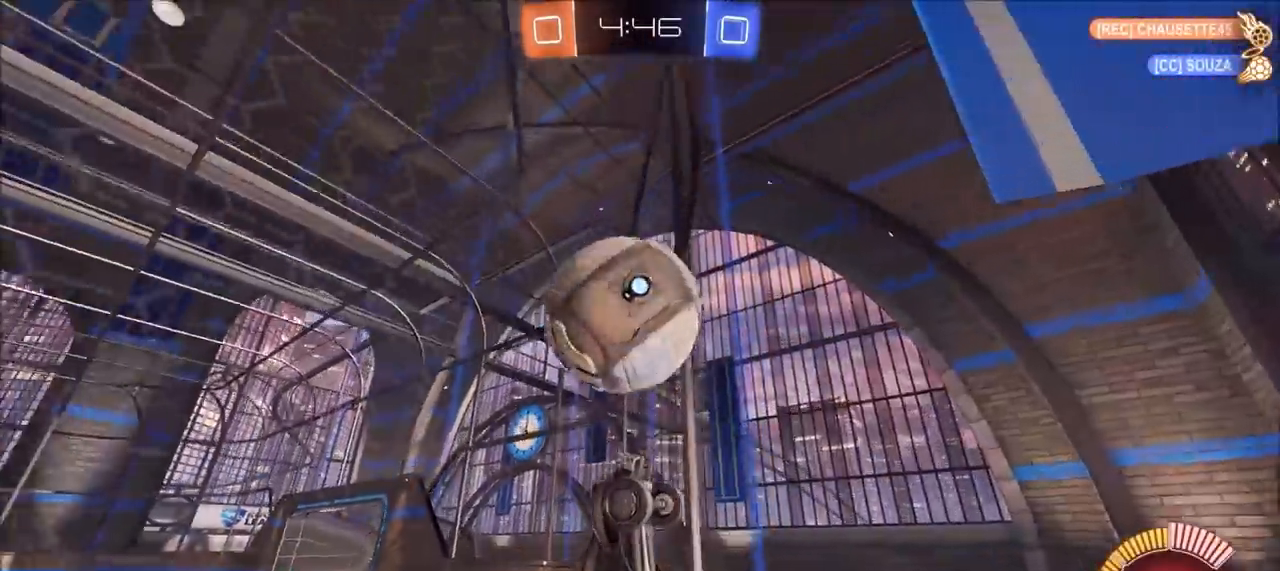
{"dt_ms": 1000, "buttons": ["CIRCLE", "L1", "R2"], "left_stick": "up-right", "right_stick": "center", "events": [[167, "left_stick", "left"], [200, "L2", "down"], [283, "CROSS", "down"], [283, "L2", "up"], [300, "left_stick", "down"], [367, "left_stick", "down-right"], [500, "CROSS", "up"], [517, "left_stick", "right"], [550, "CIRCLE", "down"], [550, "L1", "down"], [850, "CIRCLE", "up"], [883, "left_stick", "up-right"], [983, "CIRCLE", "down"]]}
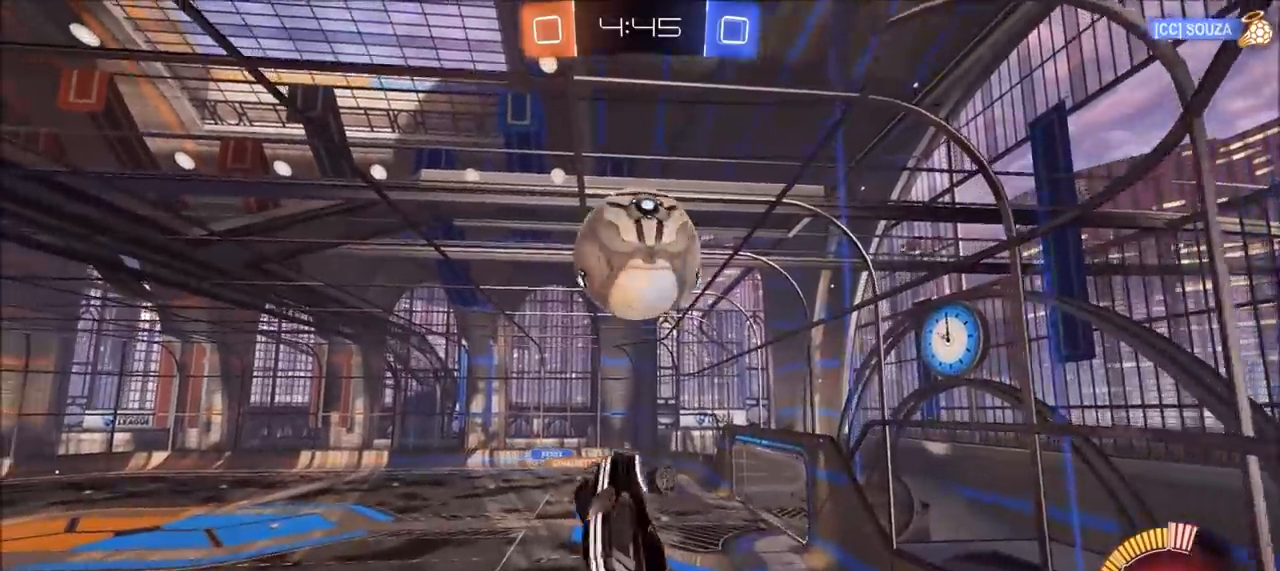
{"dt_ms": 500, "buttons": ["CIRCLE", "L1", "R2"], "left_stick": "down-right", "right_stick": "center", "events": [[83, "CIRCLE", "up"], [117, "R2", "up"], [217, "left_stick", "right"], [350, "left_stick", "down-right"], [367, "R2", "down"], [417, "CIRCLE", "down"]]}
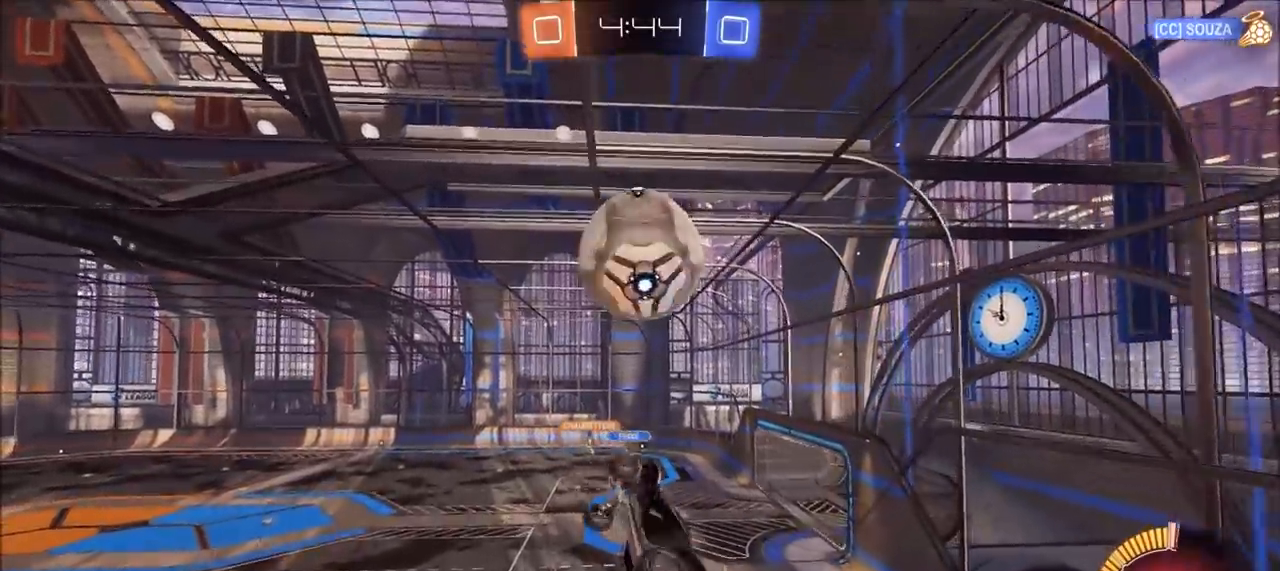
{"dt_ms": 500, "buttons": ["CIRCLE", "R2"], "left_stick": "up-right", "right_stick": "center", "events": [[50, "L1", "up"], [83, "left_stick", "center"], [150, "left_stick", "left"], [233, "CIRCLE", "up"], [300, "left_stick", "up"], [333, "CIRCLE", "down"], [467, "left_stick", "up-right"]]}
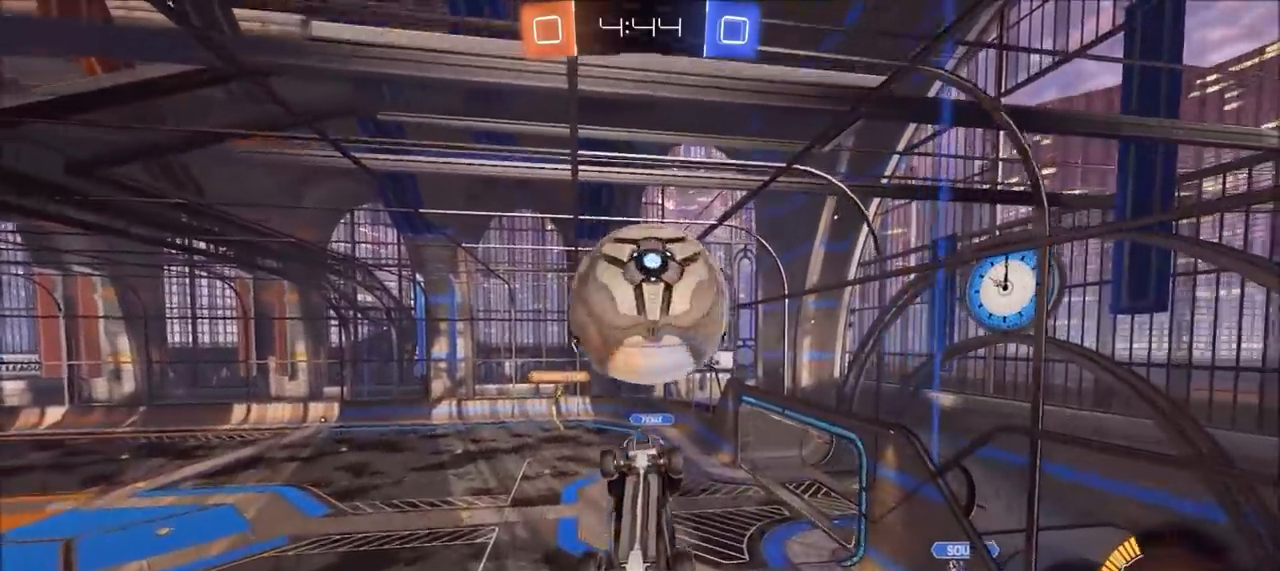
{"dt_ms": 500, "buttons": [], "left_stick": "left", "right_stick": "center", "events": [[33, "L1", "down"], [183, "CIRCLE", "up"], [267, "R2", "up"], [400, "L1", "up"], [400, "left_stick", "left"]]}
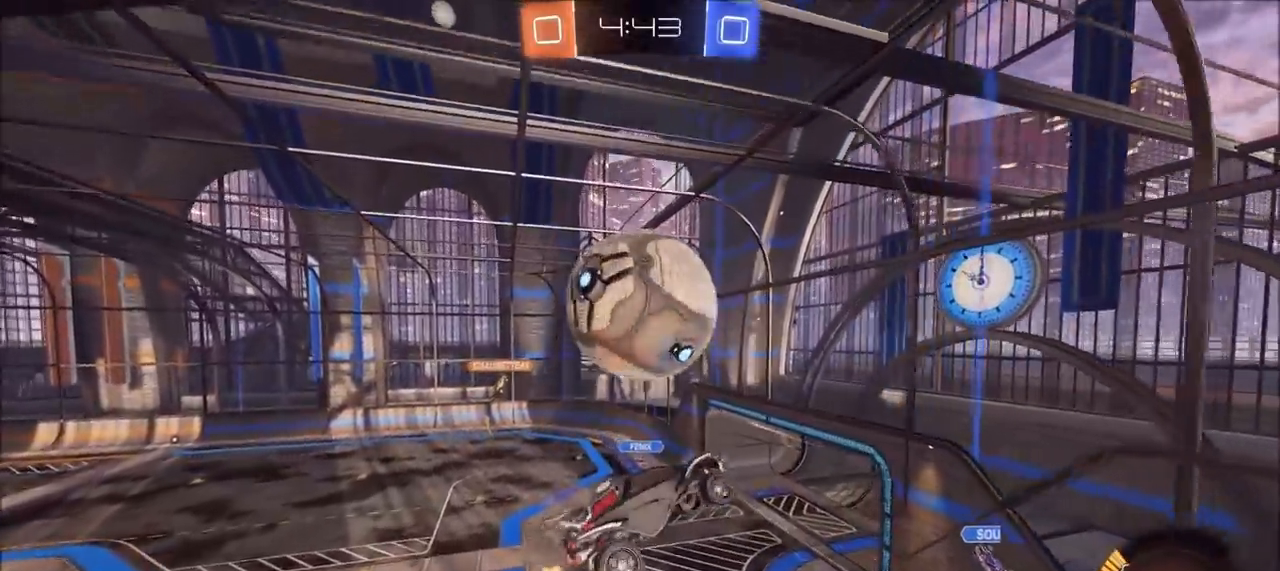
{"dt_ms": 500, "buttons": ["CIRCLE", "R2"], "left_stick": "up-right", "right_stick": "center", "events": [[267, "R2", "down"], [267, "left_stick", "center"], [433, "CIRCLE", "down"], [433, "left_stick", "up-right"]]}
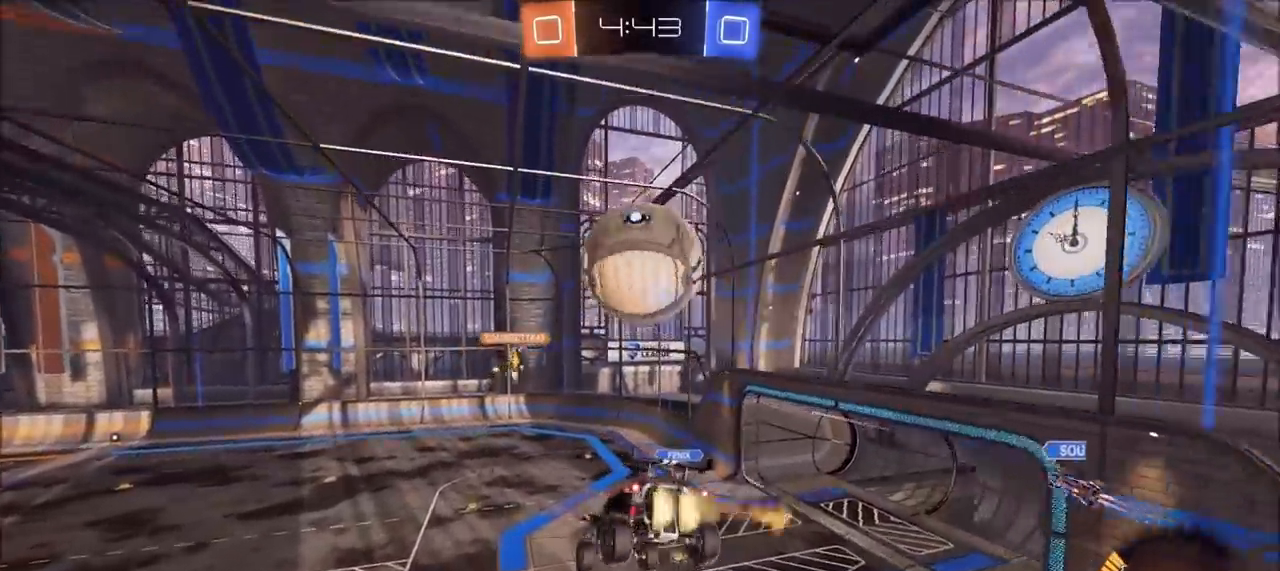
{"dt_ms": 500, "buttons": ["R2"], "left_stick": "down", "right_stick": "center", "events": [[50, "left_stick", "center"], [183, "left_stick", "down-right"], [333, "left_stick", "center"], [350, "CIRCLE", "up"], [467, "left_stick", "down"]]}
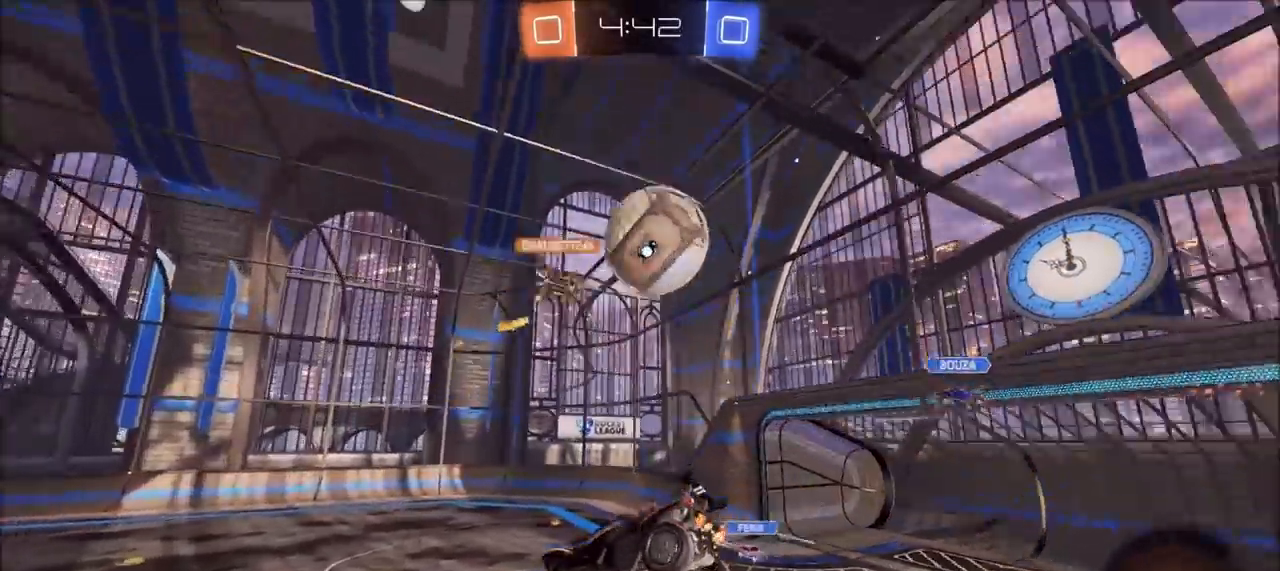
{"dt_ms": 500, "buttons": ["R2"], "left_stick": "left", "right_stick": "center", "events": [[133, "left_stick", "center"], [200, "left_stick", "left"]]}
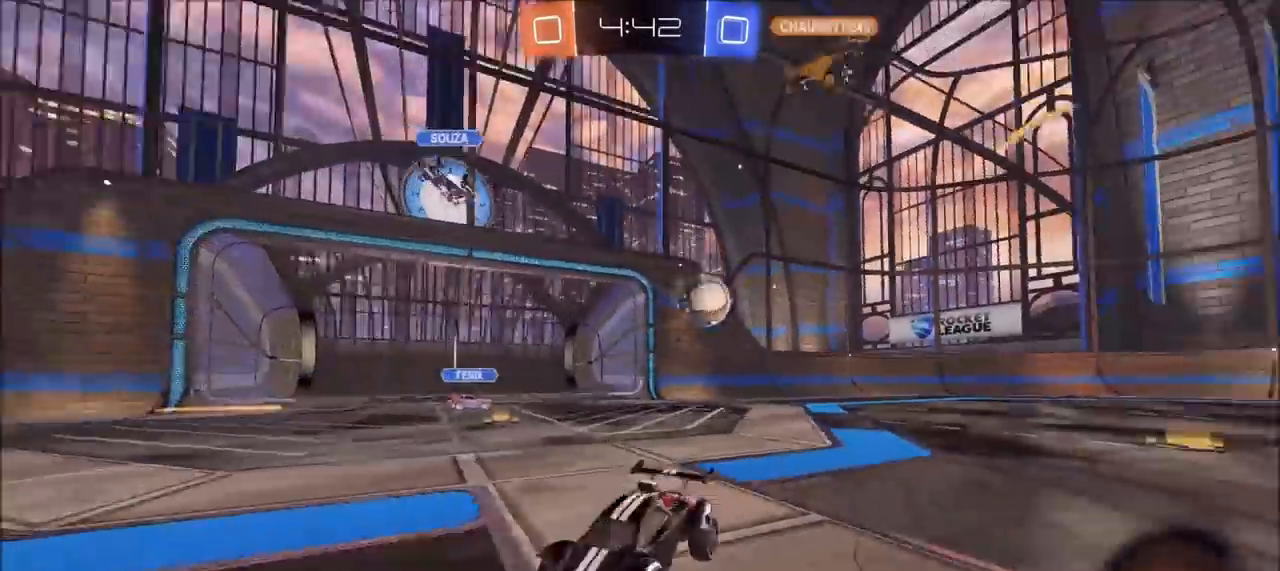
{"dt_ms": 500, "buttons": ["R2"], "left_stick": "left", "right_stick": "center", "events": [[33, "L1", "down"], [150, "L1", "up"]]}
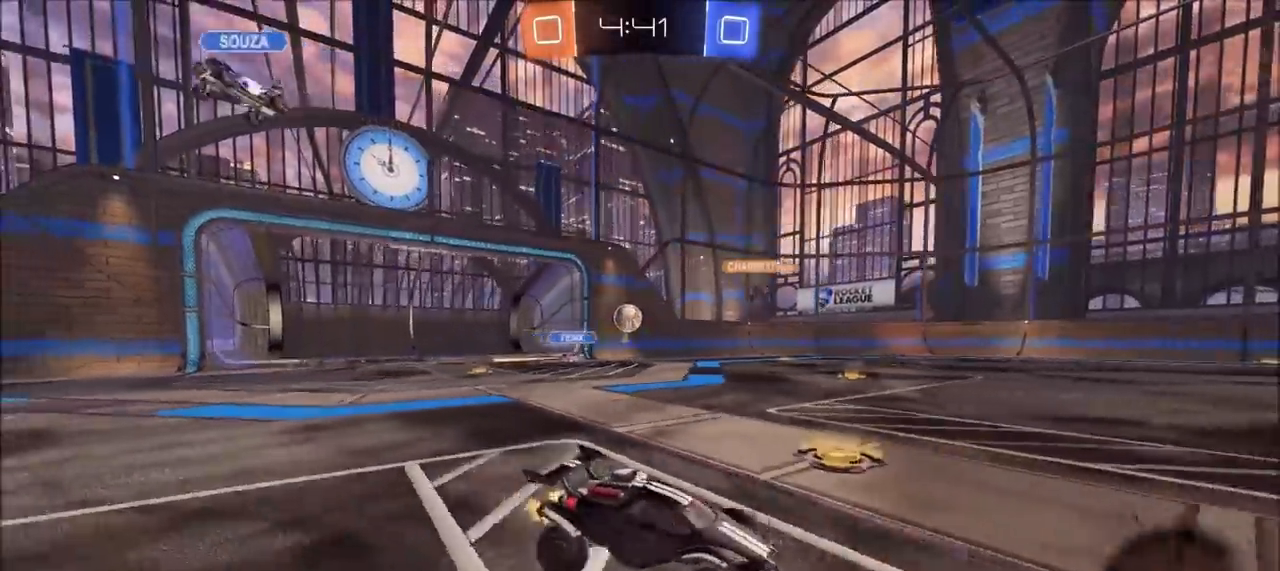
{"dt_ms": 500, "buttons": ["R2"], "left_stick": "center", "right_stick": "center", "events": [[283, "left_stick", "center"]]}
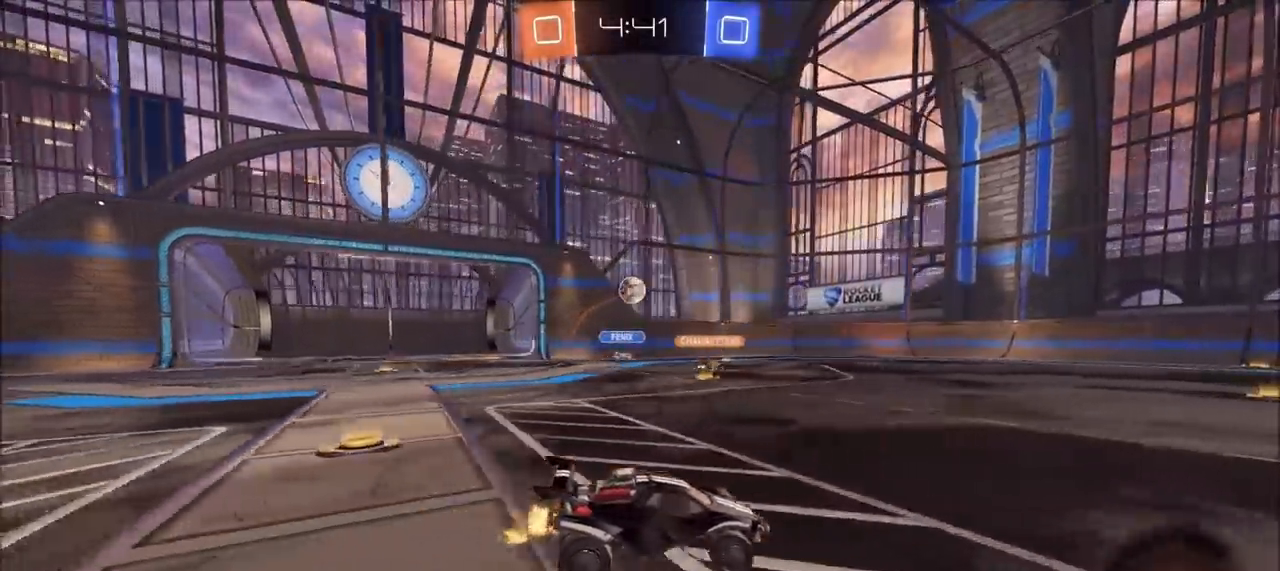
{"dt_ms": 500, "buttons": ["R2"], "left_stick": "left", "right_stick": "center", "events": [[117, "left_stick", "left"], [233, "left_stick", "center"], [333, "left_stick", "left"]]}
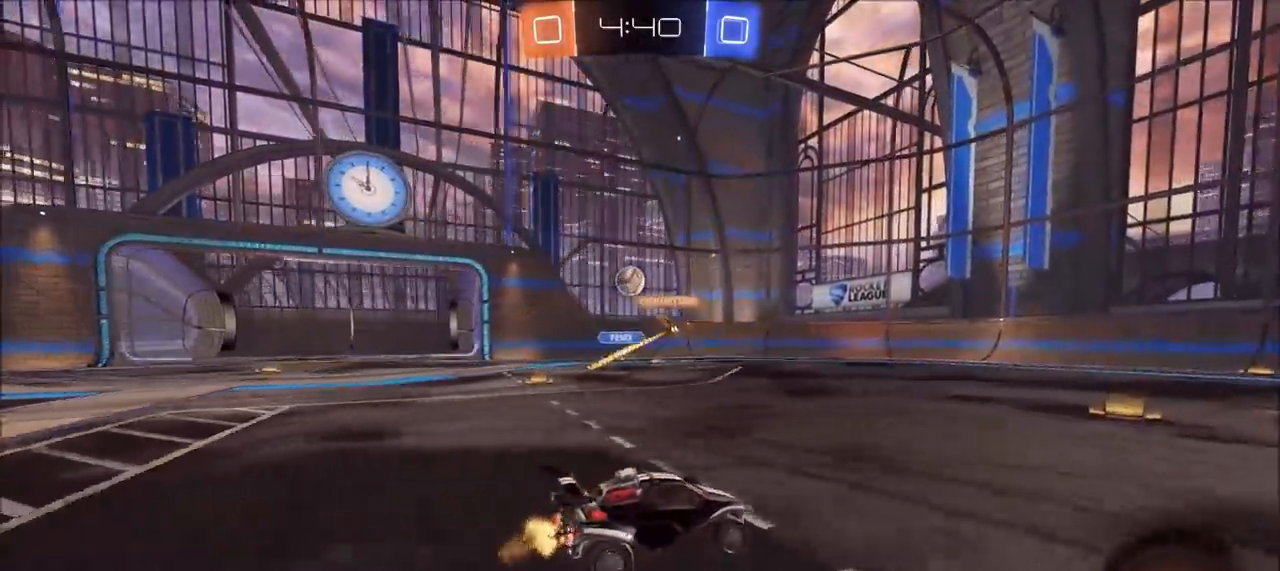
{"dt_ms": 500, "buttons": ["R2"], "left_stick": "left", "right_stick": "center", "events": []}
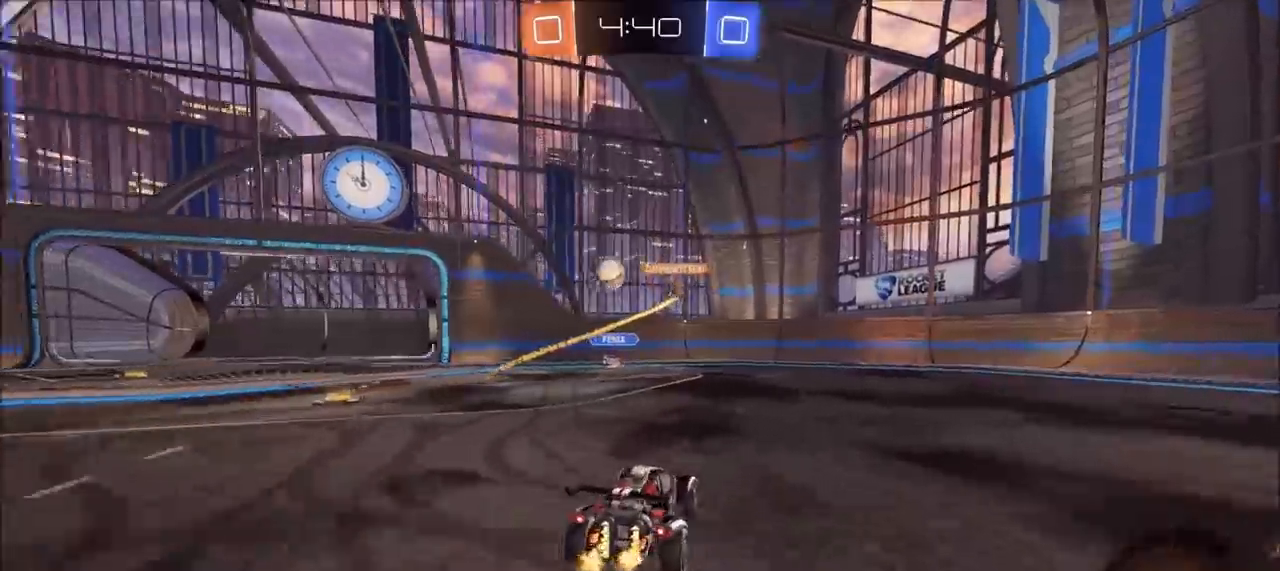
{"dt_ms": 500, "buttons": ["CIRCLE", "R2"], "left_stick": "center", "right_stick": "center", "events": [[200, "CIRCLE", "down"], [500, "left_stick", "center"]]}
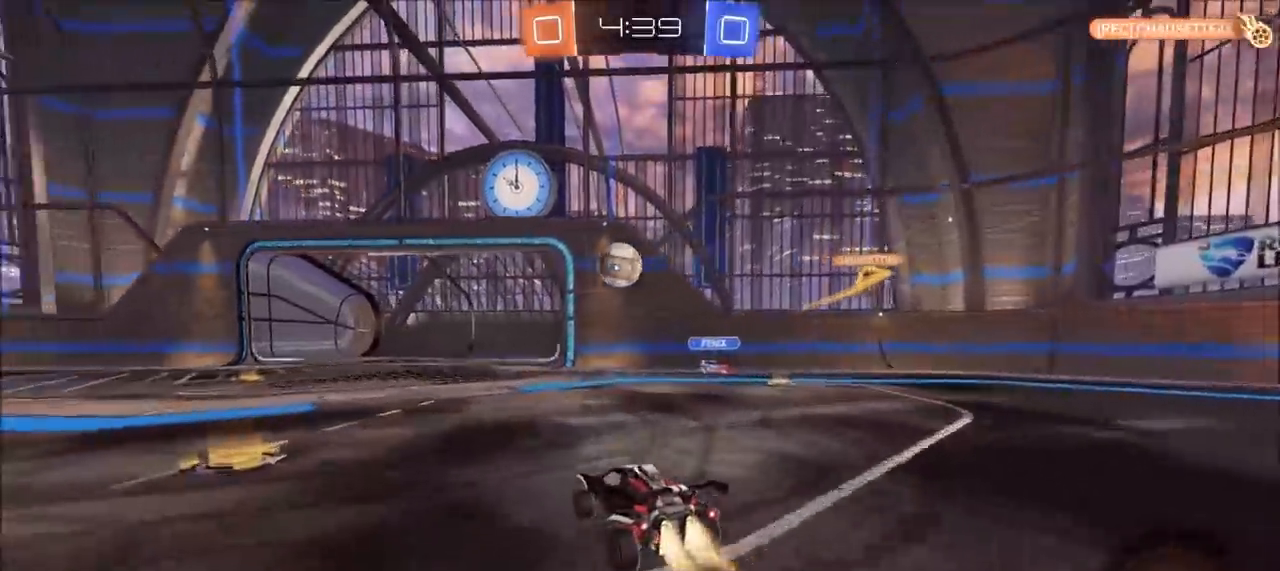
{"dt_ms": 500, "buttons": ["CIRCLE", "R2"], "left_stick": "center", "right_stick": "center", "events": [[350, "left_stick", "left"], [433, "left_stick", "center"]]}
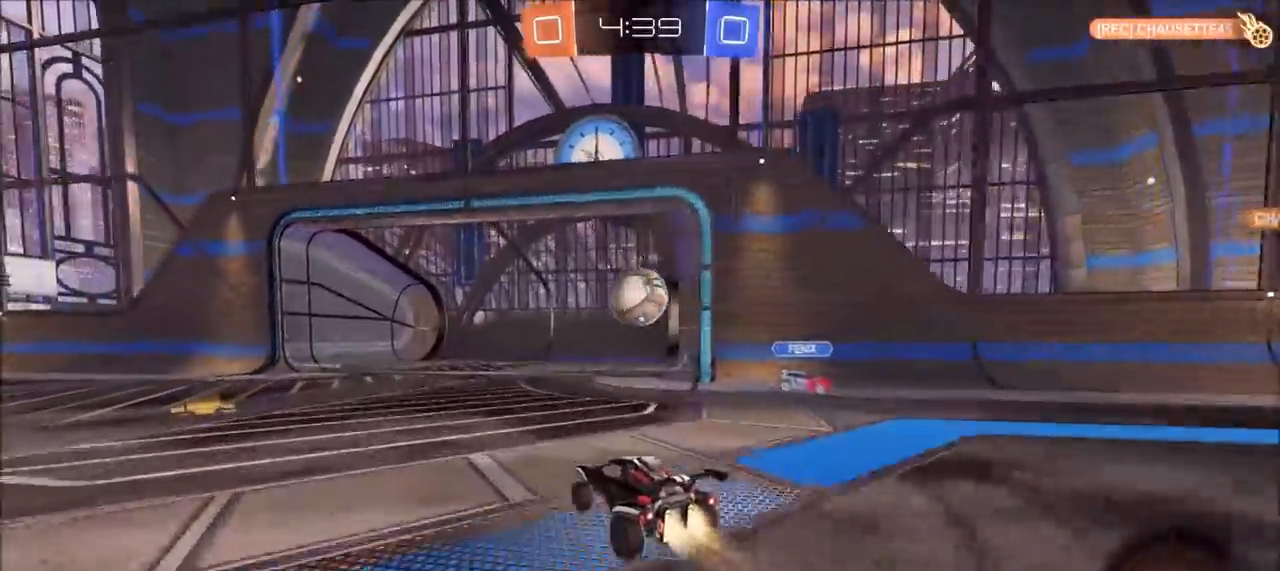
{"dt_ms": 500, "buttons": ["CIRCLE", "R2"], "left_stick": "up-right", "right_stick": "center", "events": [[50, "left_stick", "right"], [167, "CROSS", "down"], [167, "L1", "down"], [167, "left_stick", "down-left"], [300, "left_stick", "left"], [317, "CROSS", "up"], [350, "L1", "up"], [417, "left_stick", "up-right"]]}
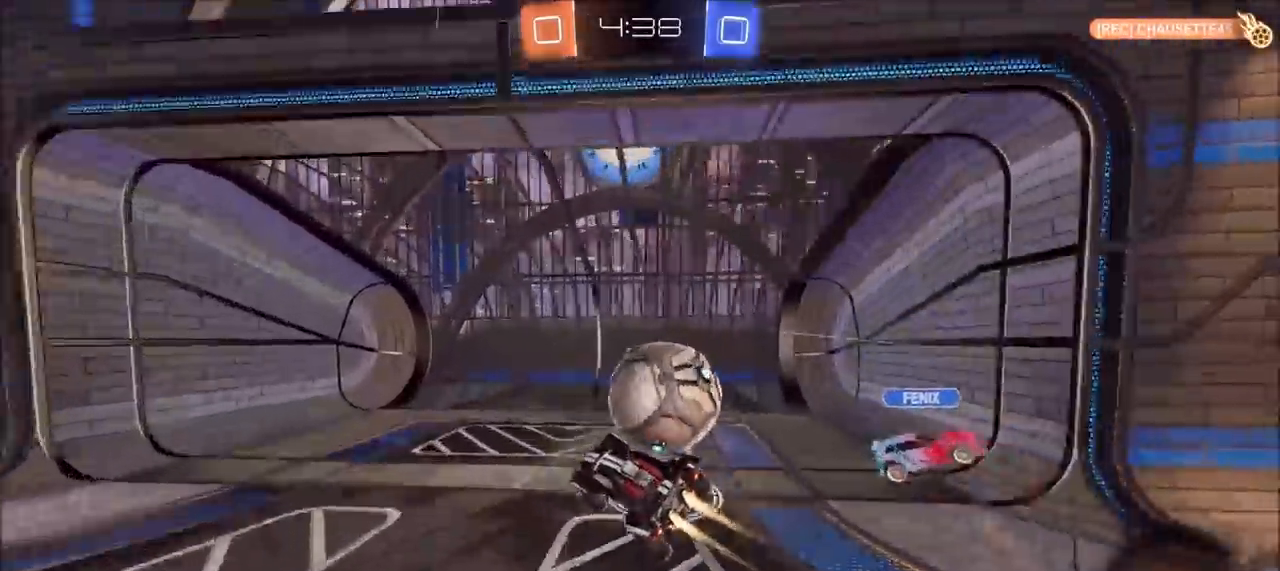
{"dt_ms": 500, "buttons": ["R2"], "left_stick": "right", "right_stick": "center", "events": [[83, "CROSS", "down"], [150, "CROSS", "up"], [150, "TRIANGLE", "down"], [217, "TRIANGLE", "up"], [267, "CIRCLE", "up"], [317, "TRIANGLE", "down"], [400, "left_stick", "right"], [433, "TRIANGLE", "up"]]}